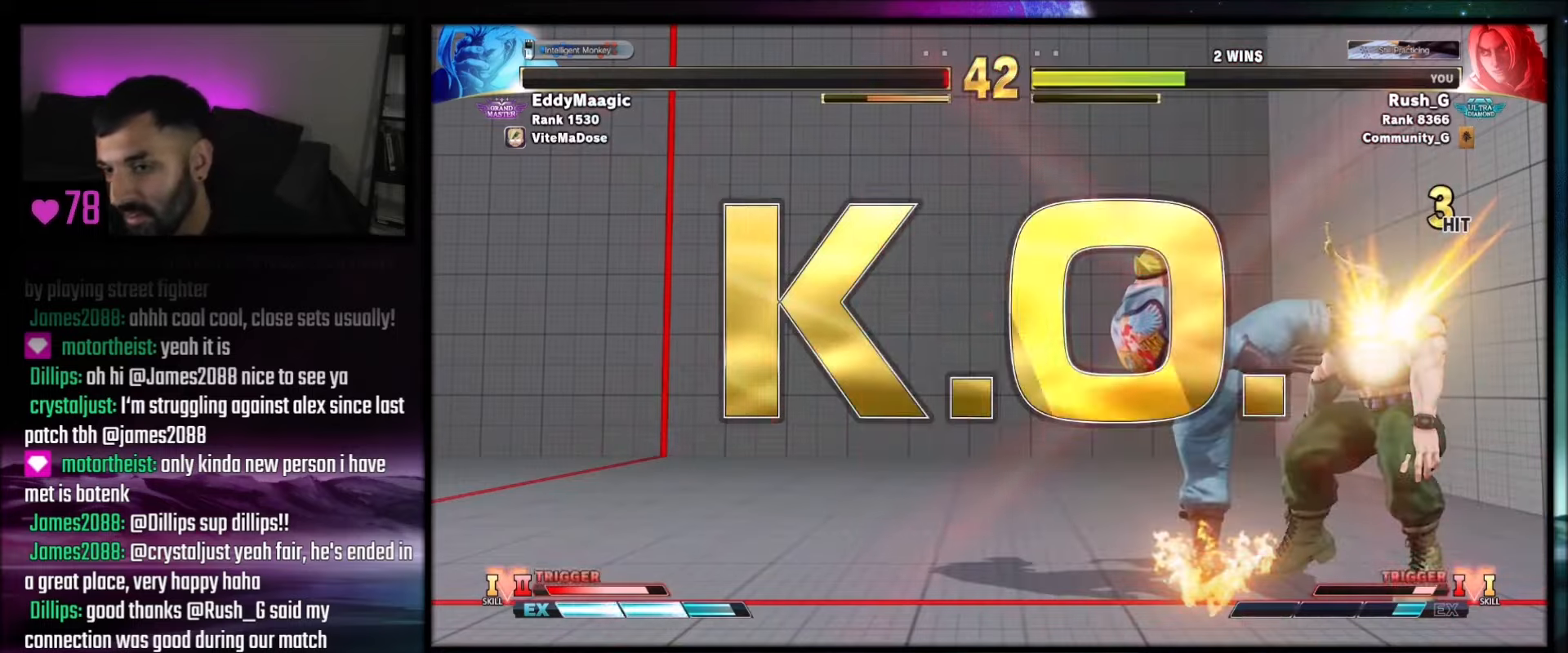
Gameplay with a controller (PlayStation layout); each line is a JSON object with the inputs held at the frame after it. "events" lists button and stick changes between this image and that frame as [ms after this image, input, new state], when the widget could be followed in between. Not read: L3 R3 START.
{"buttons": ["R1"], "events": [[33, "SQUARE", "down"], [66, "CIRCLE", "down"], [100, "CROSS", "down"], [100, "R1", "up"], [100, "R2", "down"], [100, "SQUARE", "up"], [100, "TRIANGLE", "up"], [200, "CIRCLE", "up"], [200, "CROSS", "up"], [233, "R2", "up"], [333, "R1", "down"], [333, "SQUARE", "down"], [333, "TRIANGLE", "down"], [367, "DPAD_LEFT", "down"], [367, "R1", "up"], [367, "SQUARE", "up"], [367, "TRIANGLE", "up"], [467, "DPAD_LEFT", "up"], [467, "R1", "down"]]}
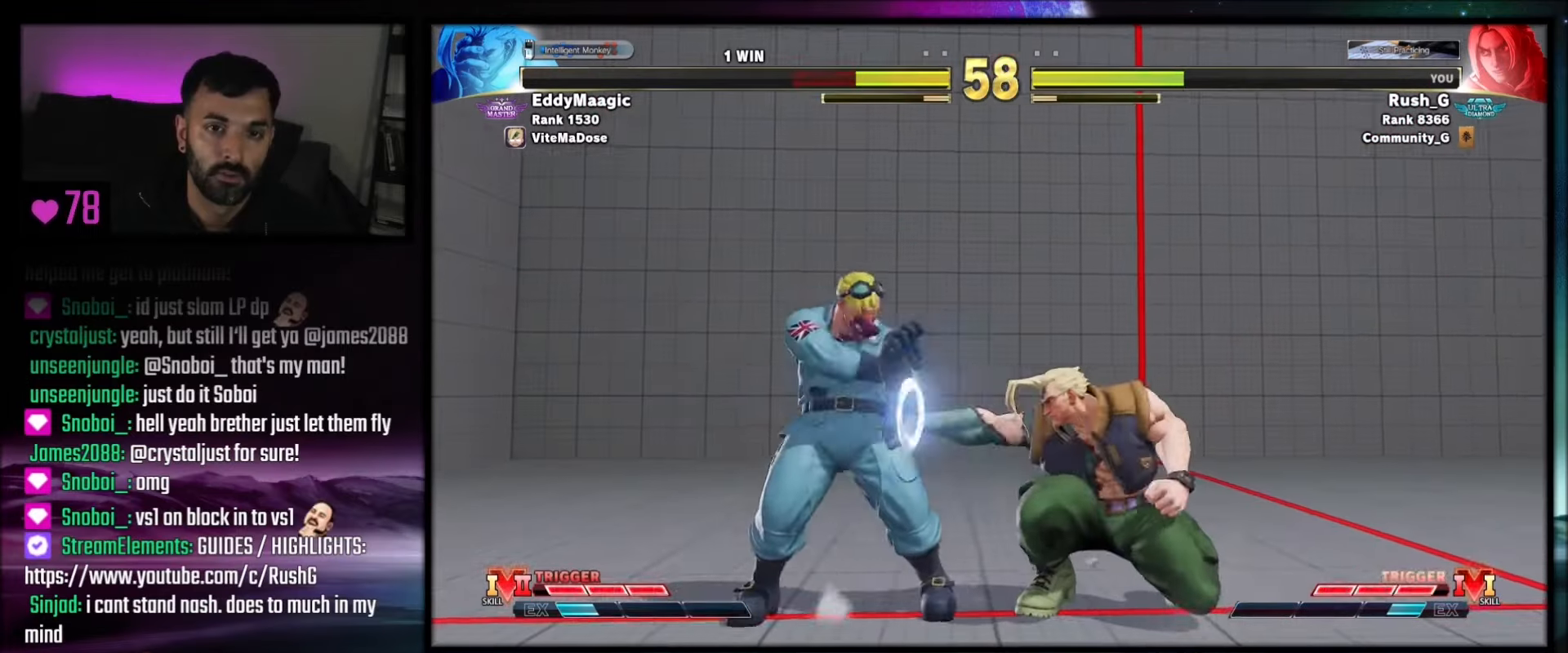
{"buttons": ["DPAD_DOWN", "DPAD_LEFT"], "events": [[100, "R1", "up"], [300, "DPAD_LEFT", "down"], [334, "DPAD_DOWN", "down"]]}
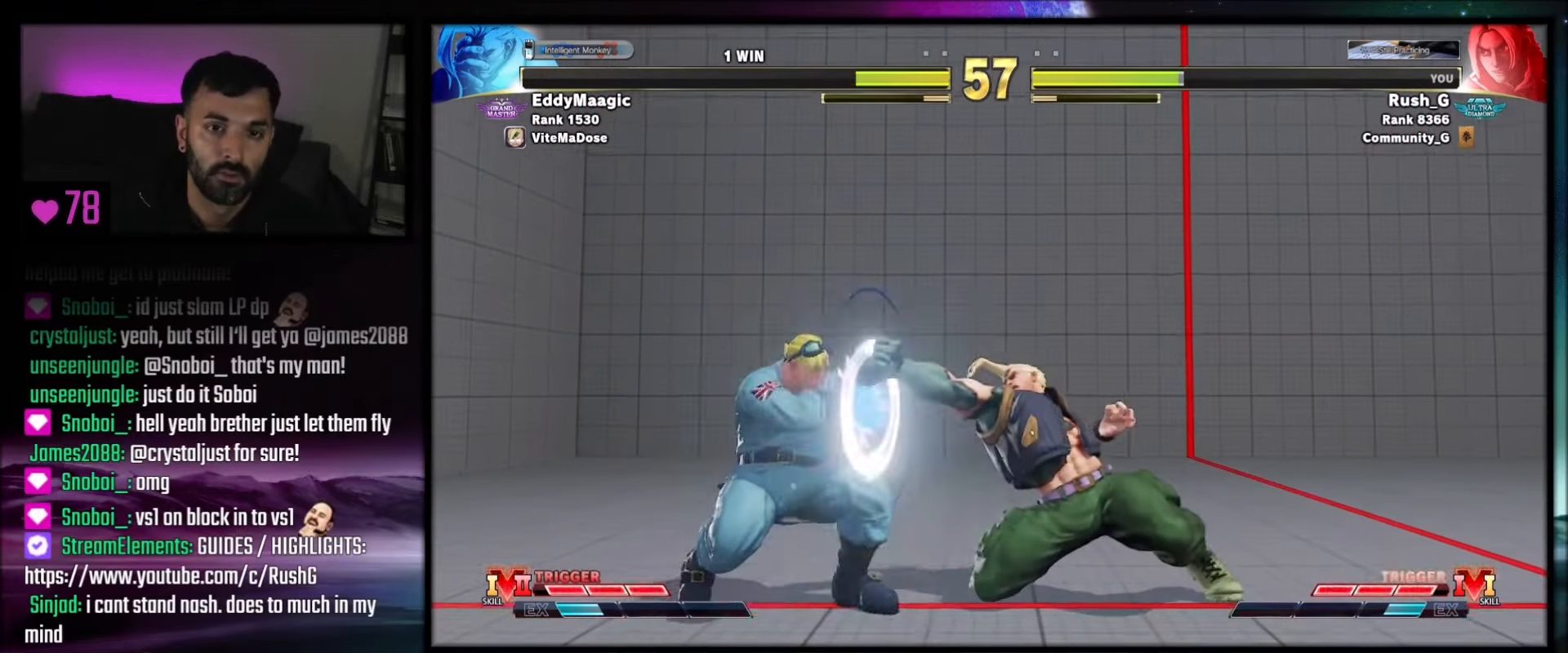
{"buttons": ["DPAD_LEFT"], "events": [[166, "DPAD_DOWN", "up"], [166, "DPAD_LEFT", "up"], [367, "DPAD_LEFT", "down"], [433, "DPAD_LEFT", "up"], [500, "DPAD_LEFT", "down"]]}
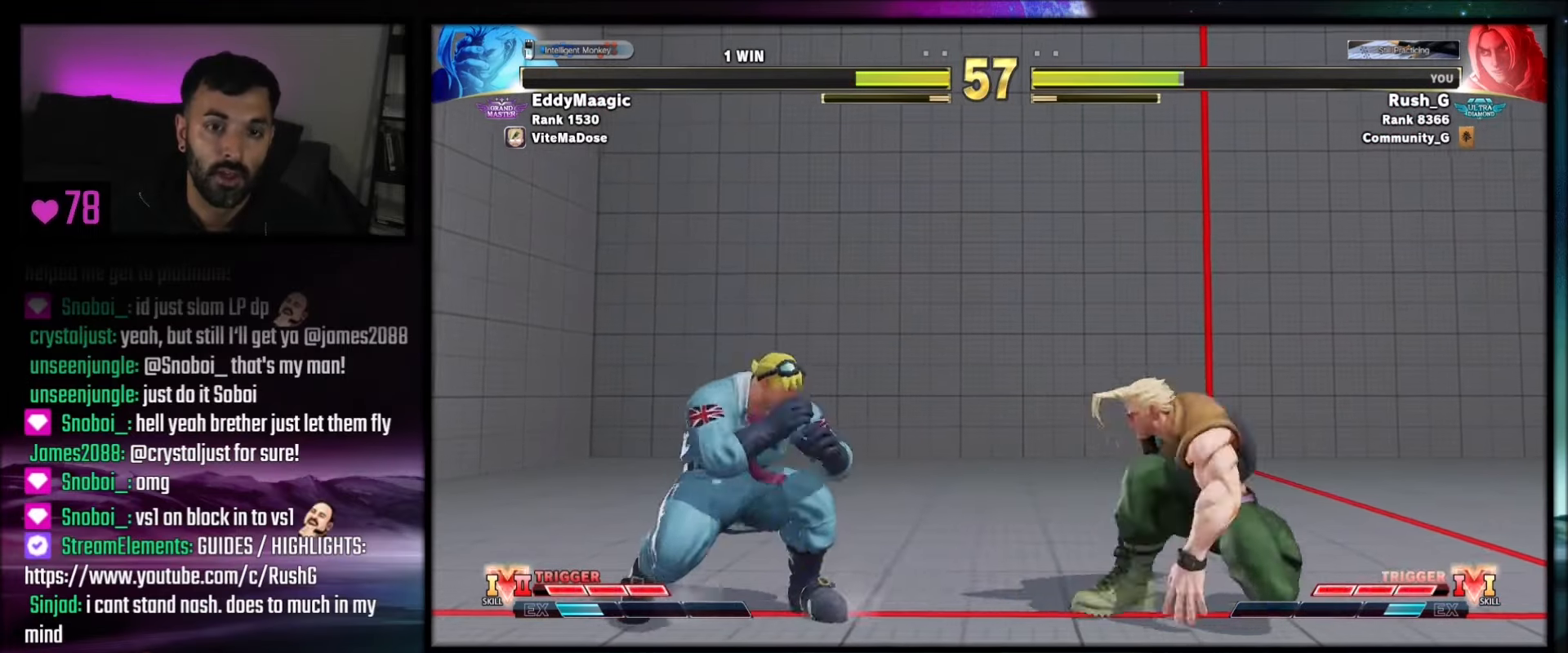
{"buttons": ["DPAD_DOWN"], "events": [[100, "DPAD_LEFT", "up"], [367, "DPAD_RIGHT", "down"], [501, "DPAD_DOWN", "down"], [501, "DPAD_RIGHT", "up"]]}
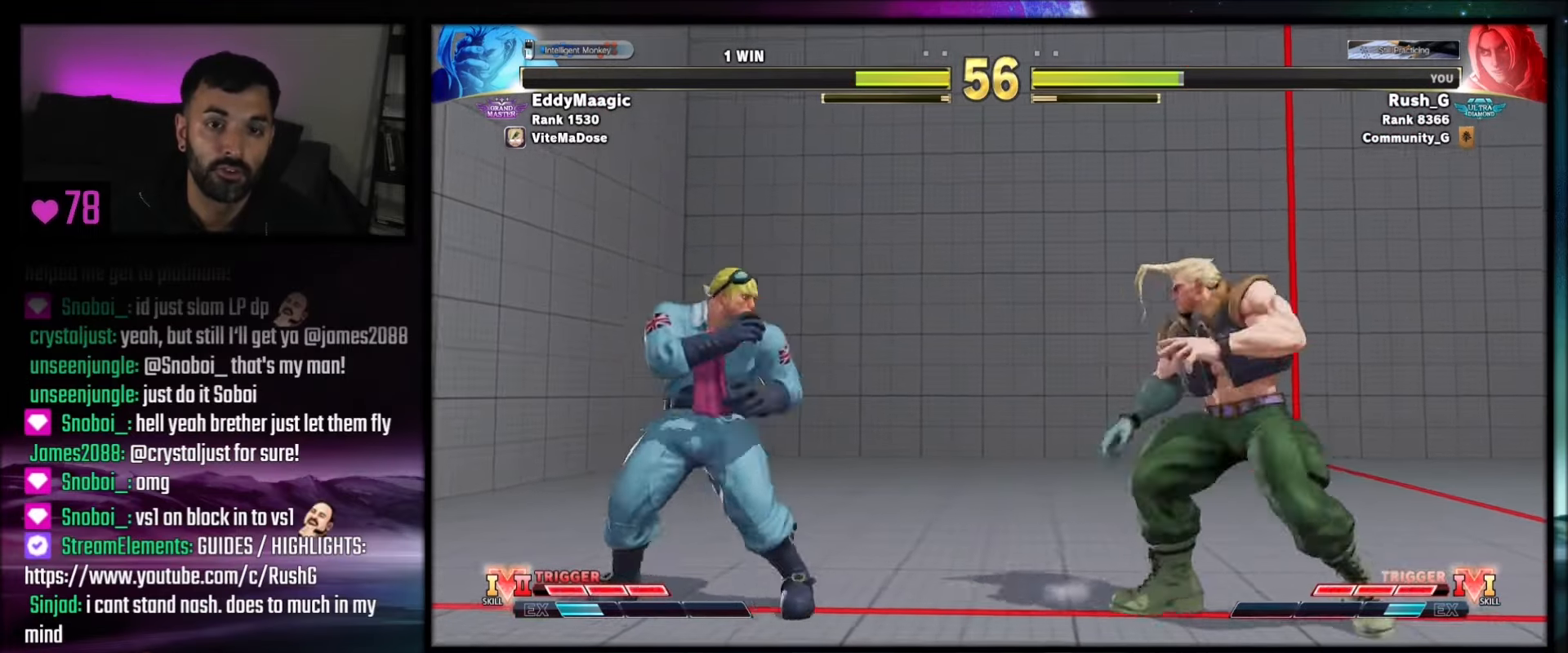
{"buttons": ["DPAD_DOWN", "DPAD_LEFT"], "events": [[66, "DPAD_LEFT", "down"], [166, "DPAD_LEFT", "up"], [233, "DPAD_DOWN", "up"], [233, "DPAD_RIGHT", "down"], [433, "DPAD_DOWN", "down"], [433, "DPAD_RIGHT", "up"], [467, "DPAD_LEFT", "down"]]}
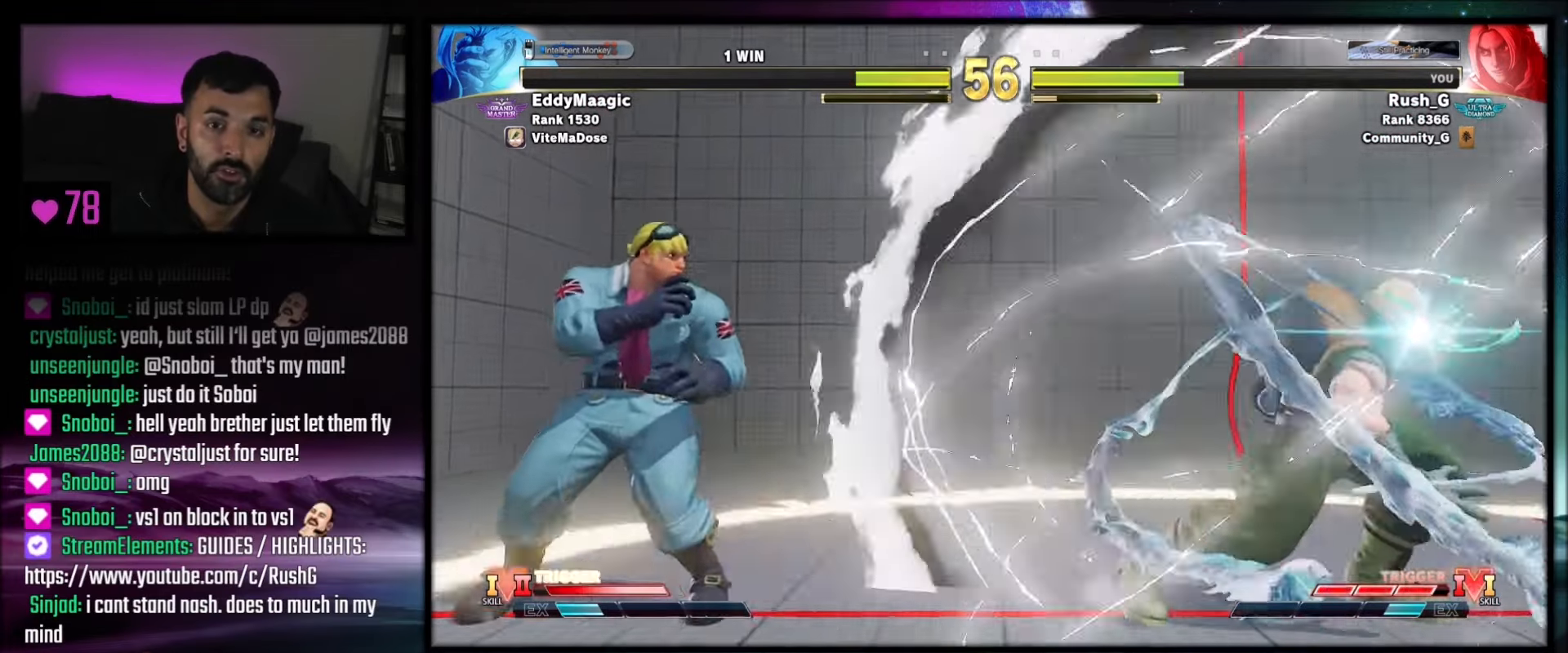
{"buttons": ["SQUARE"], "events": [[234, "DPAD_DOWN", "up"], [234, "DPAD_LEFT", "up"], [334, "DPAD_RIGHT", "down"], [400, "DPAD_DOWN", "down"], [467, "DPAD_DOWN", "up"], [467, "SQUARE", "down"], [501, "DPAD_RIGHT", "up"]]}
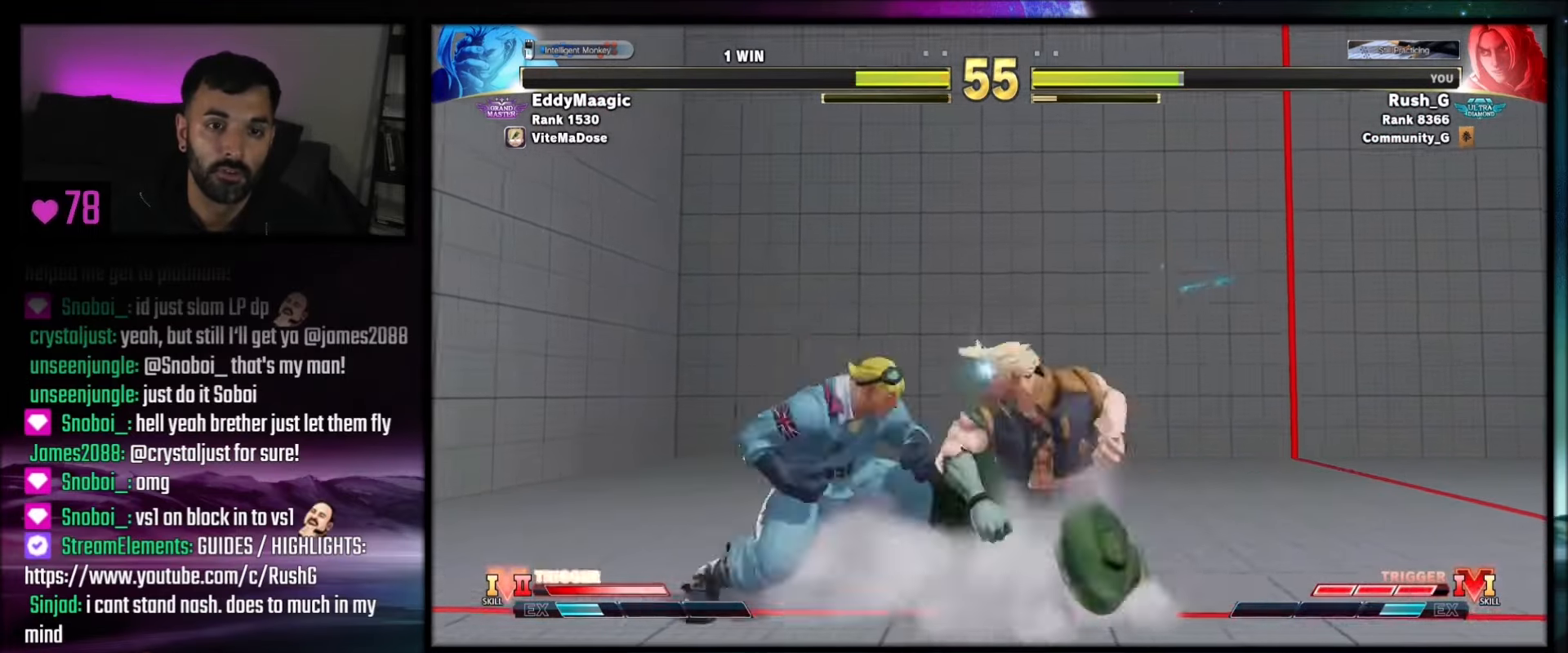
{"buttons": [], "events": [[33, "SQUARE", "up"]]}
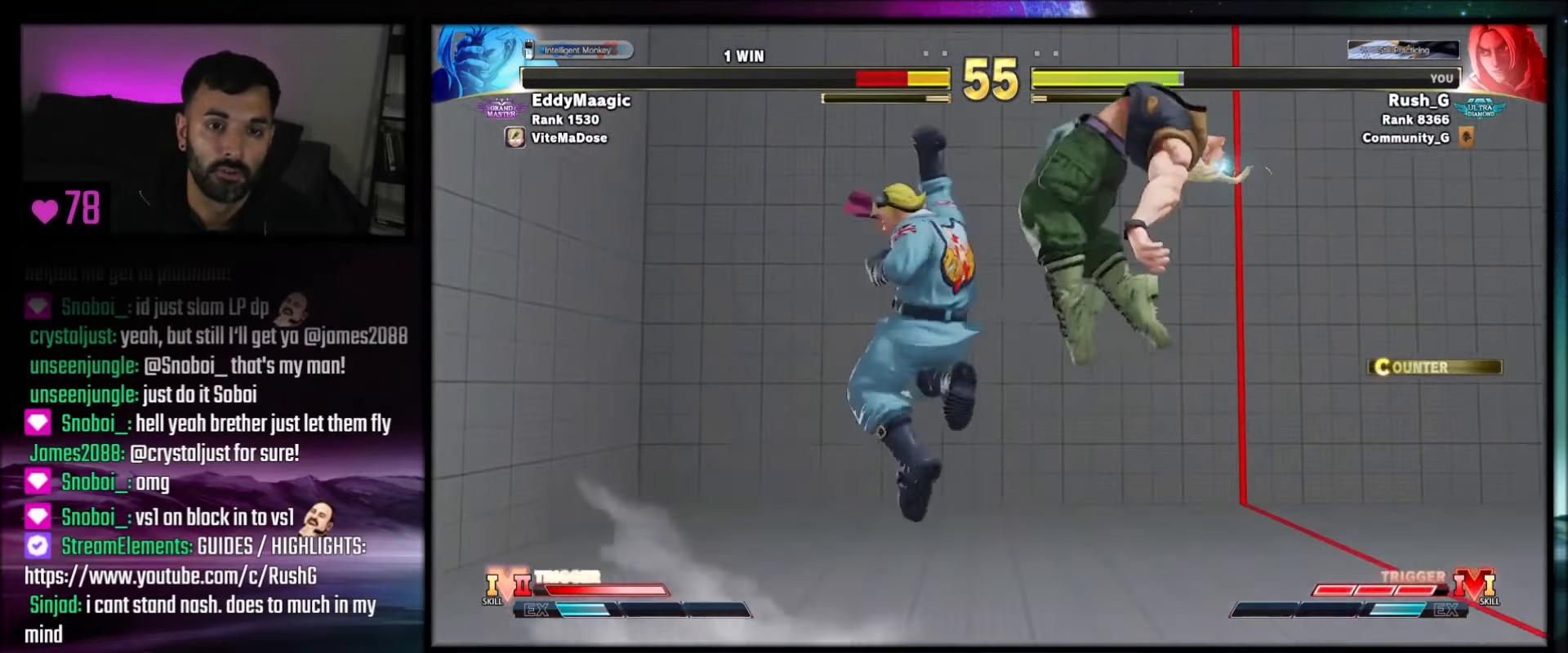
{"buttons": ["DPAD_RIGHT"], "events": [[234, "DPAD_RIGHT", "down"], [300, "DPAD_RIGHT", "up"], [367, "DPAD_RIGHT", "down"], [434, "DPAD_RIGHT", "up"], [501, "DPAD_RIGHT", "down"]]}
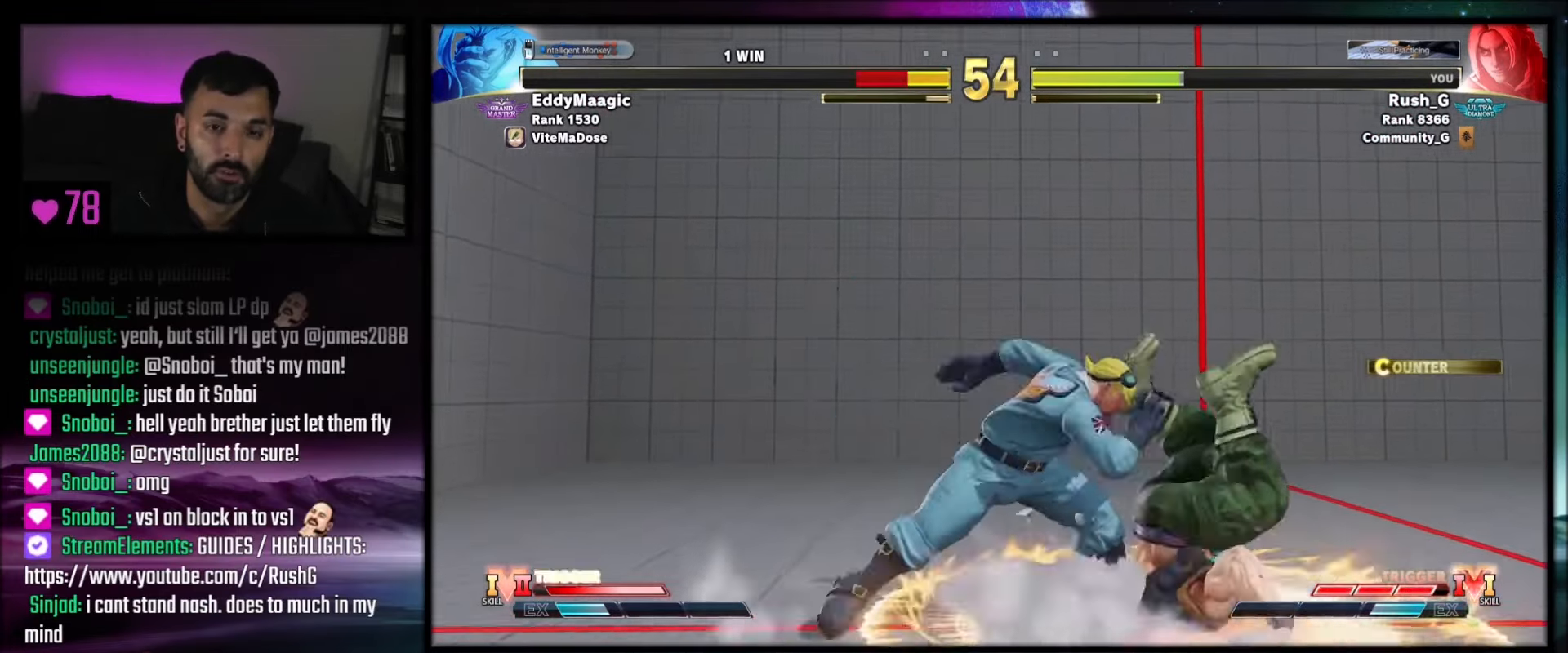
{"buttons": ["DPAD_DOWN"], "events": [[66, "DPAD_RIGHT", "up"], [133, "DPAD_RIGHT", "down"], [233, "DPAD_RIGHT", "up"], [300, "DPAD_DOWN", "down"], [433, "CROSS", "down"], [500, "CROSS", "up"]]}
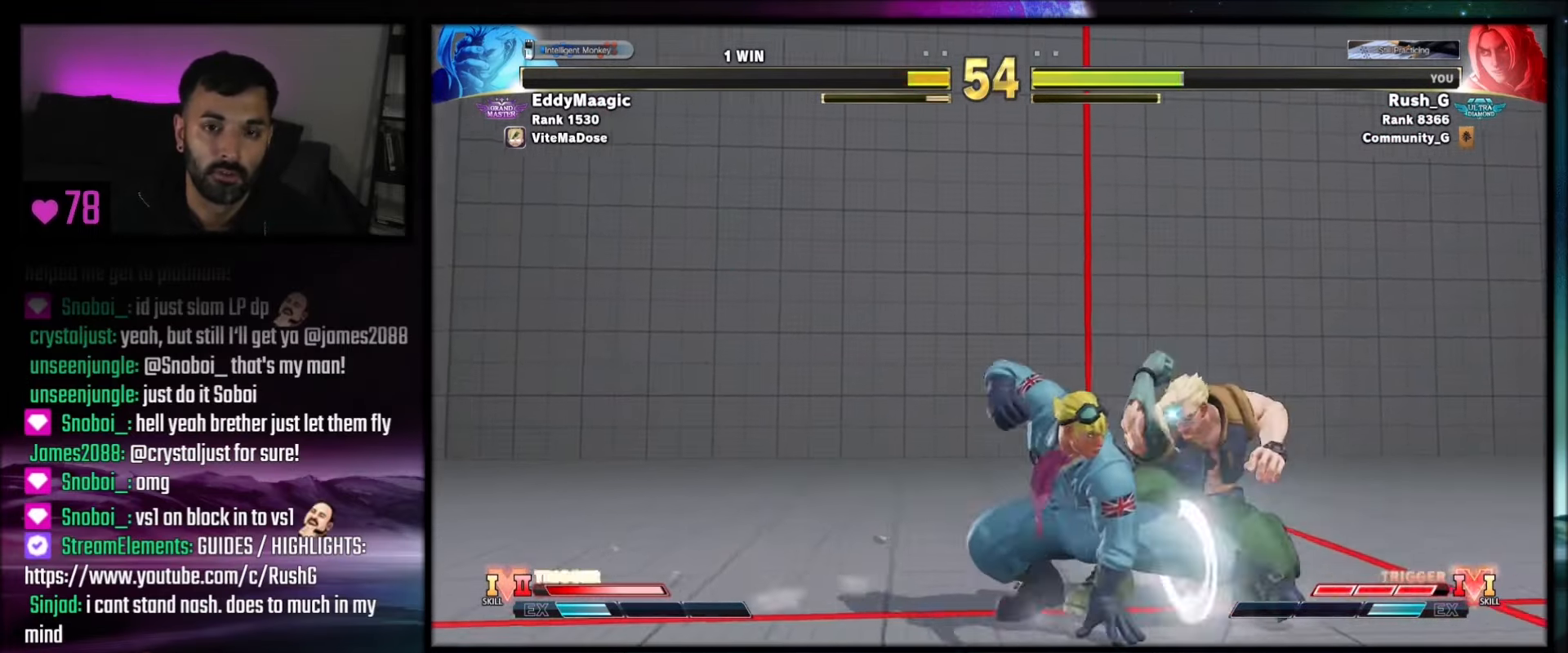
{"buttons": ["CROSS"], "events": [[200, "CROSS", "down"], [267, "CROSS", "up"], [334, "DPAD_DOWN", "up"], [501, "CROSS", "down"]]}
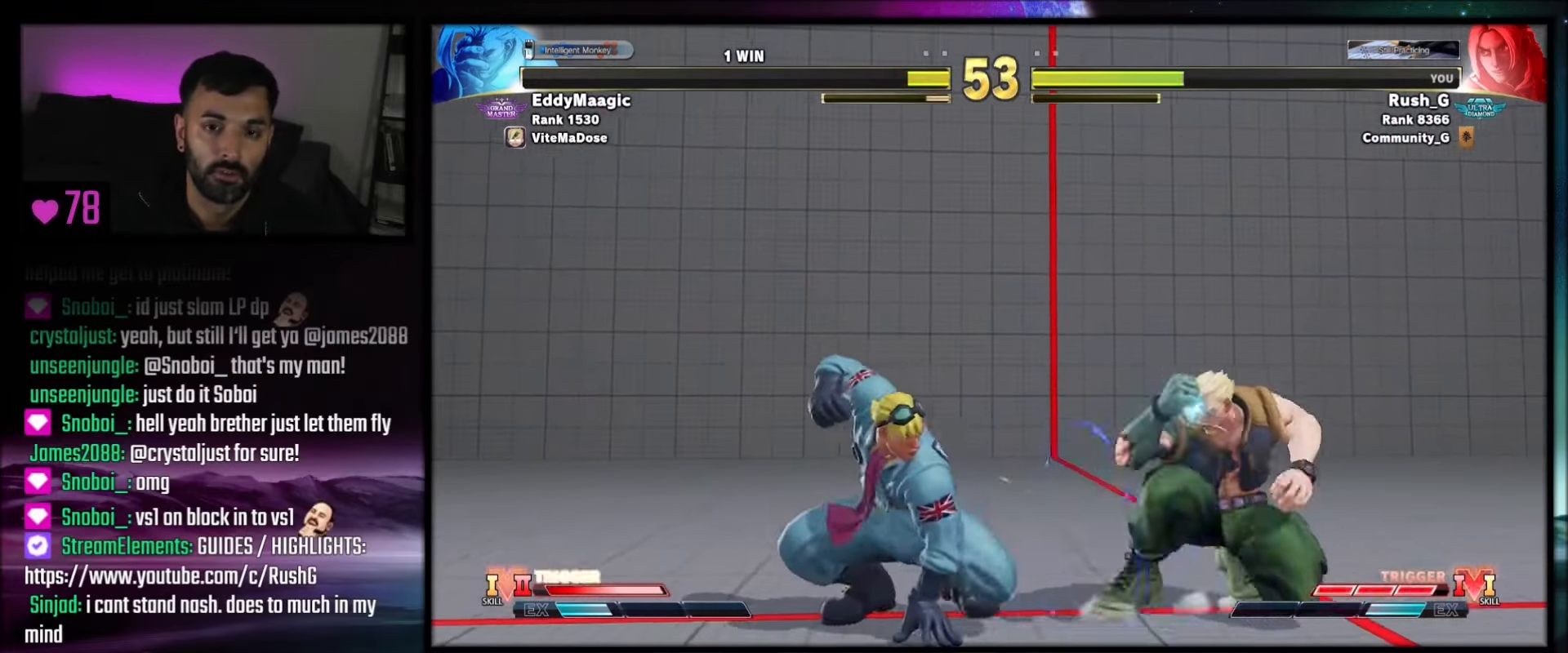
{"buttons": ["R1", "R2"], "events": [[33, "CROSS", "up"], [33, "DPAD_DOWN", "down"], [66, "DPAD_RIGHT", "down"], [100, "DPAD_DOWN", "up"], [167, "DPAD_RIGHT", "up"], [400, "R1", "down"], [400, "R2", "down"]]}
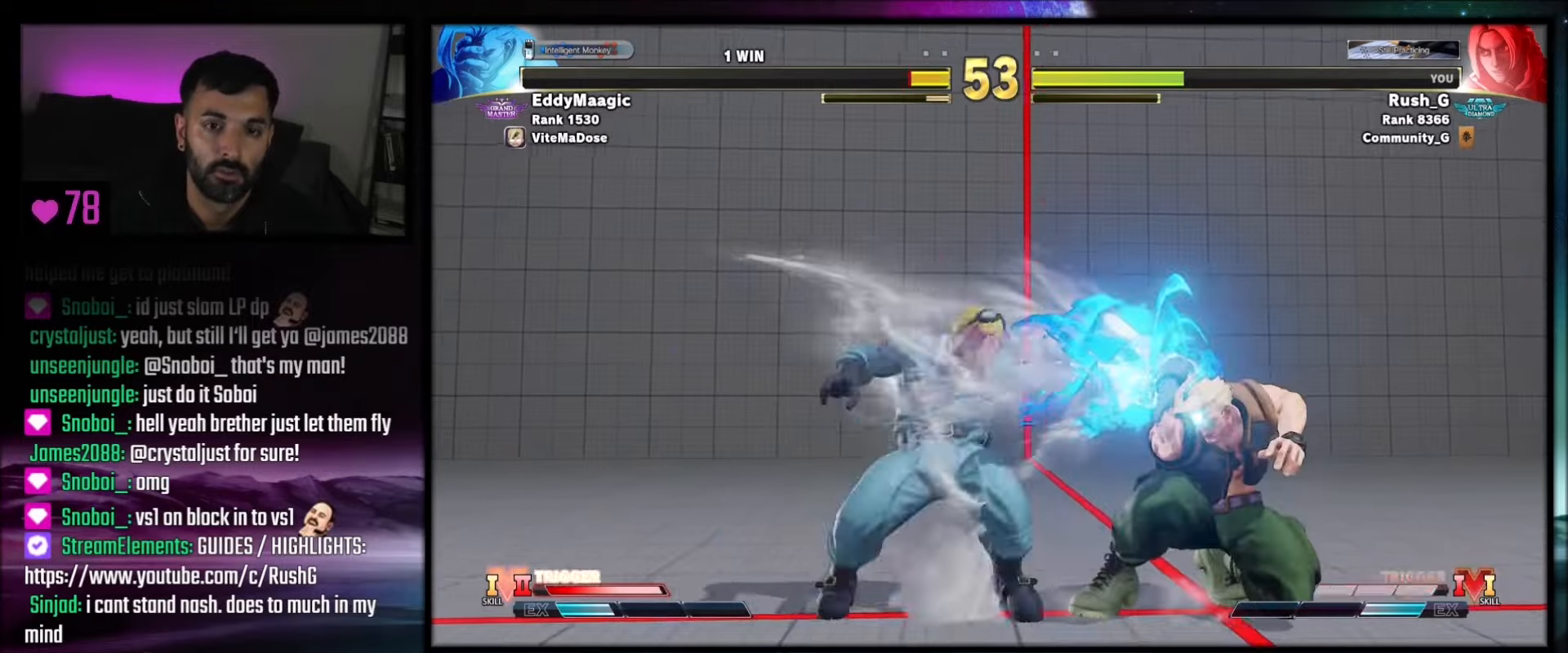
{"buttons": ["DPAD_RIGHT"], "events": [[67, "R2", "up"], [101, "R1", "up"], [367, "DPAD_RIGHT", "down"]]}
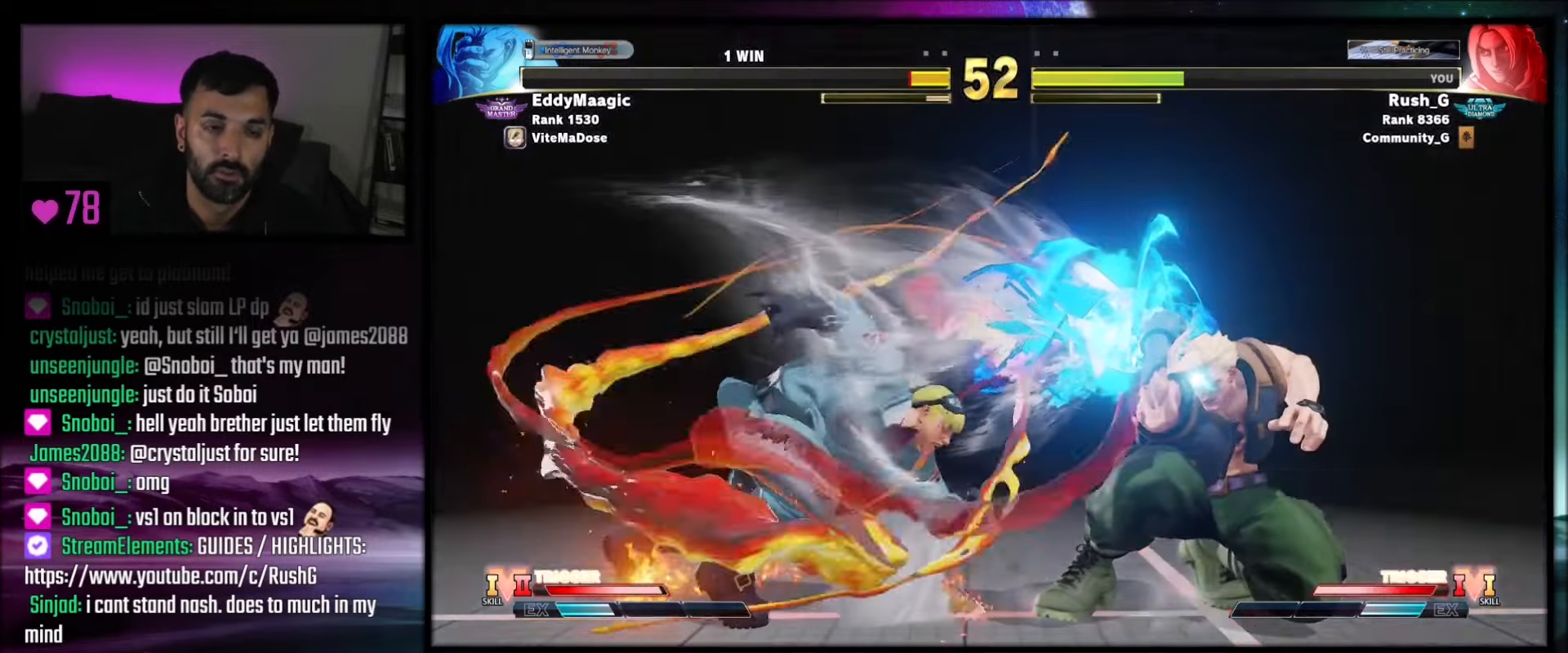
{"buttons": ["SQUARE", "DPAD_DOWN"], "events": [[434, "DPAD_DOWN", "down"], [467, "DPAD_RIGHT", "up"], [467, "SQUARE", "down"]]}
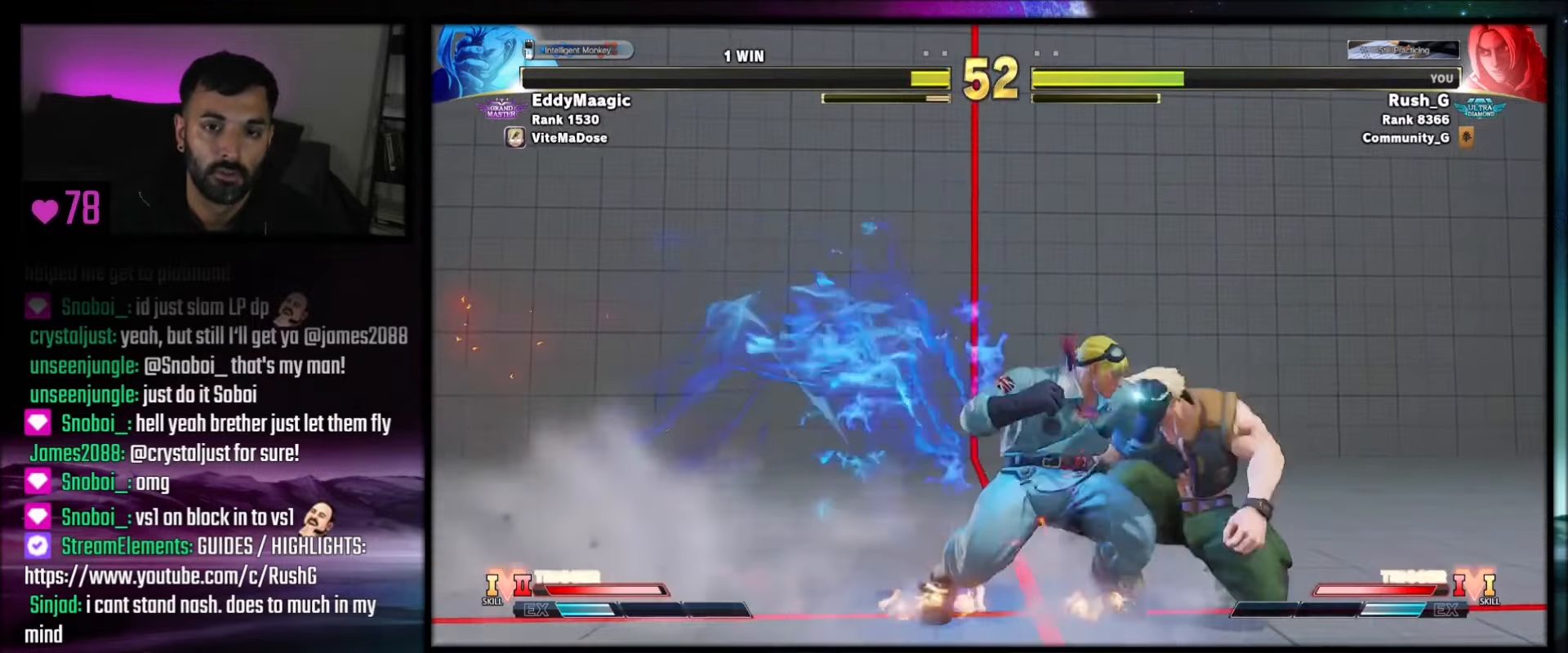
{"buttons": [], "events": [[67, "SQUARE", "up"], [101, "DPAD_DOWN", "up"], [167, "DPAD_RIGHT", "down"], [401, "SQUARE", "down"], [434, "DPAD_RIGHT", "up"], [501, "SQUARE", "up"]]}
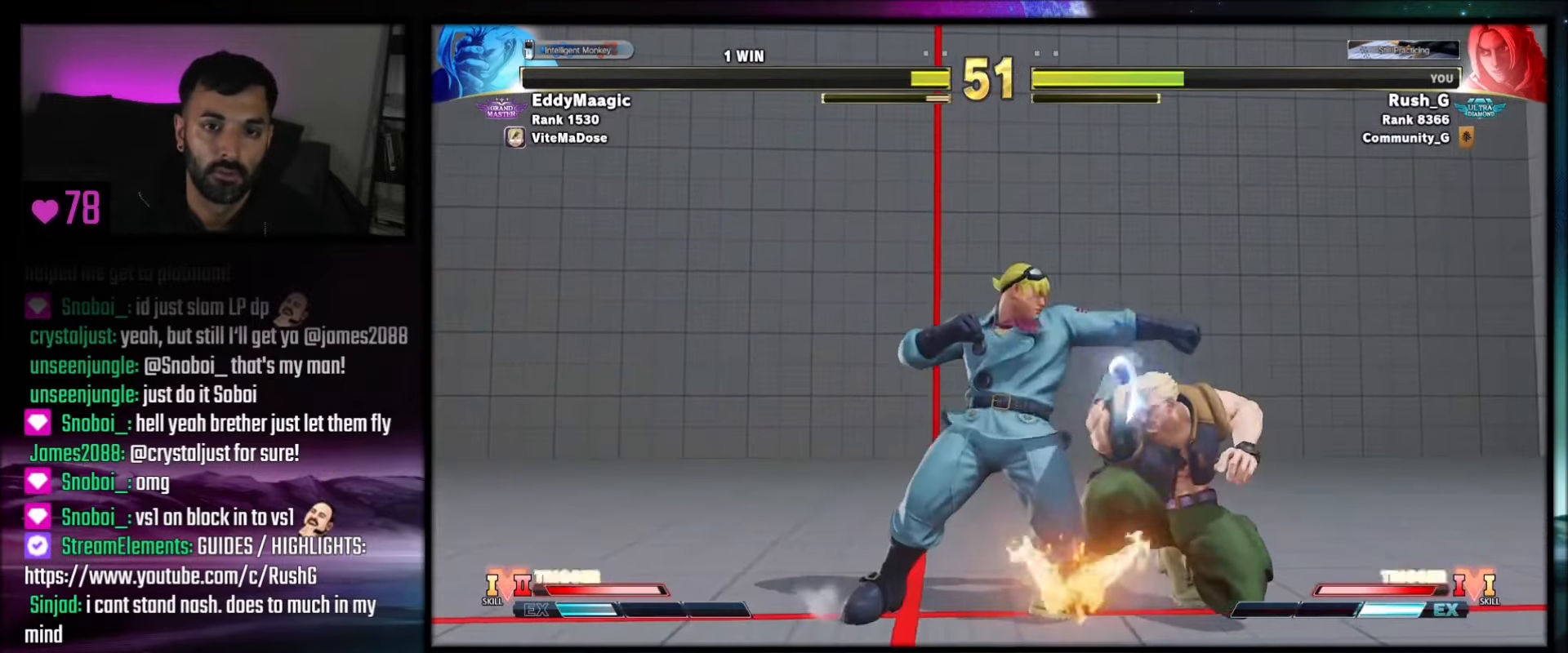
{"buttons": [], "events": [[133, "DPAD_LEFT", "down"], [200, "TRIANGLE", "down"], [267, "DPAD_LEFT", "up"], [300, "TRIANGLE", "up"]]}
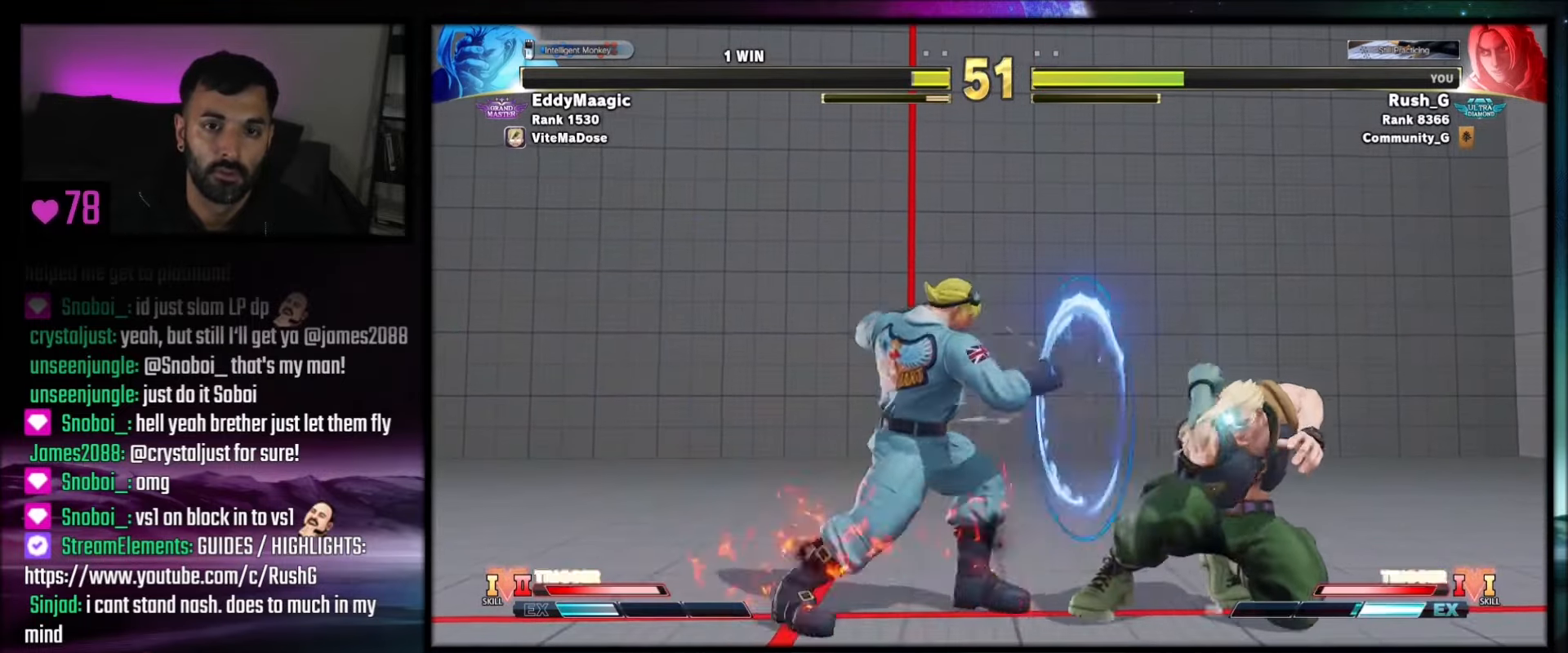
{"buttons": [], "events": [[134, "R1", "down"], [167, "DPAD_DOWN", "down"], [167, "R1", "up"], [234, "DPAD_RIGHT", "down"], [267, "DPAD_DOWN", "up"], [301, "DPAD_RIGHT", "up"], [334, "R1", "down"], [434, "R1", "up"]]}
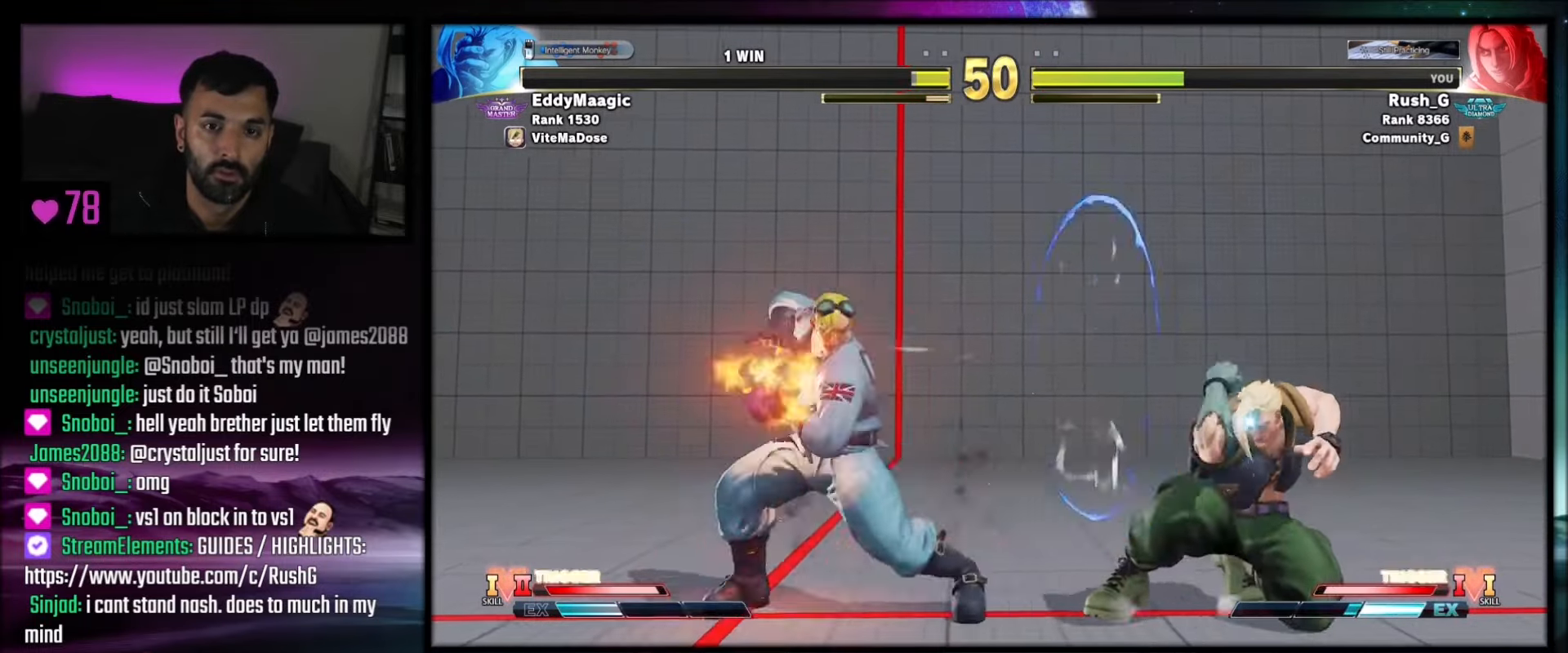
{"buttons": ["DPAD_LEFT"], "events": [[500, "DPAD_LEFT", "down"]]}
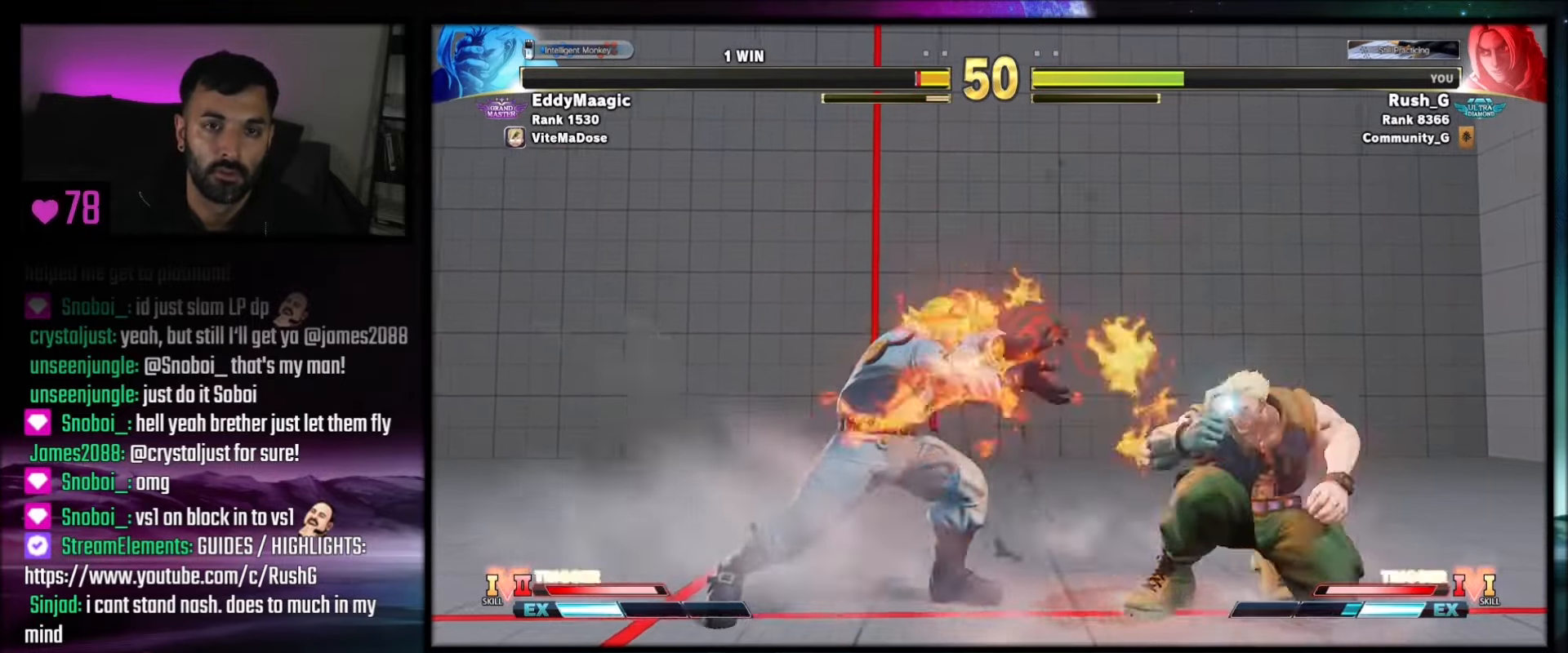
{"buttons": ["DPAD_DOWN", "DPAD_LEFT"], "events": [[67, "DPAD_LEFT", "up"], [134, "DPAD_LEFT", "down"], [501, "DPAD_DOWN", "down"]]}
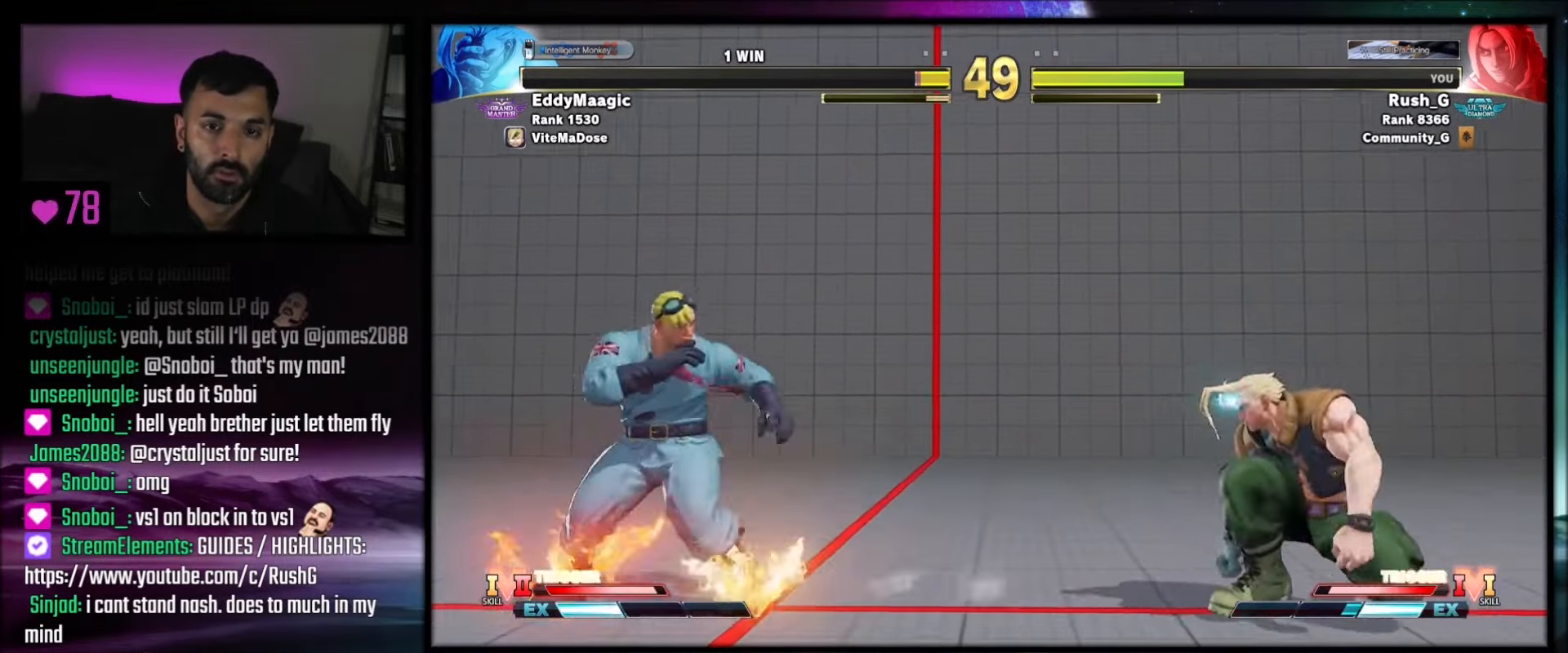
{"buttons": ["DPAD_RIGHT"], "events": [[267, "DPAD_LEFT", "up"], [300, "DPAD_DOWN", "up"], [334, "DPAD_RIGHT", "down"]]}
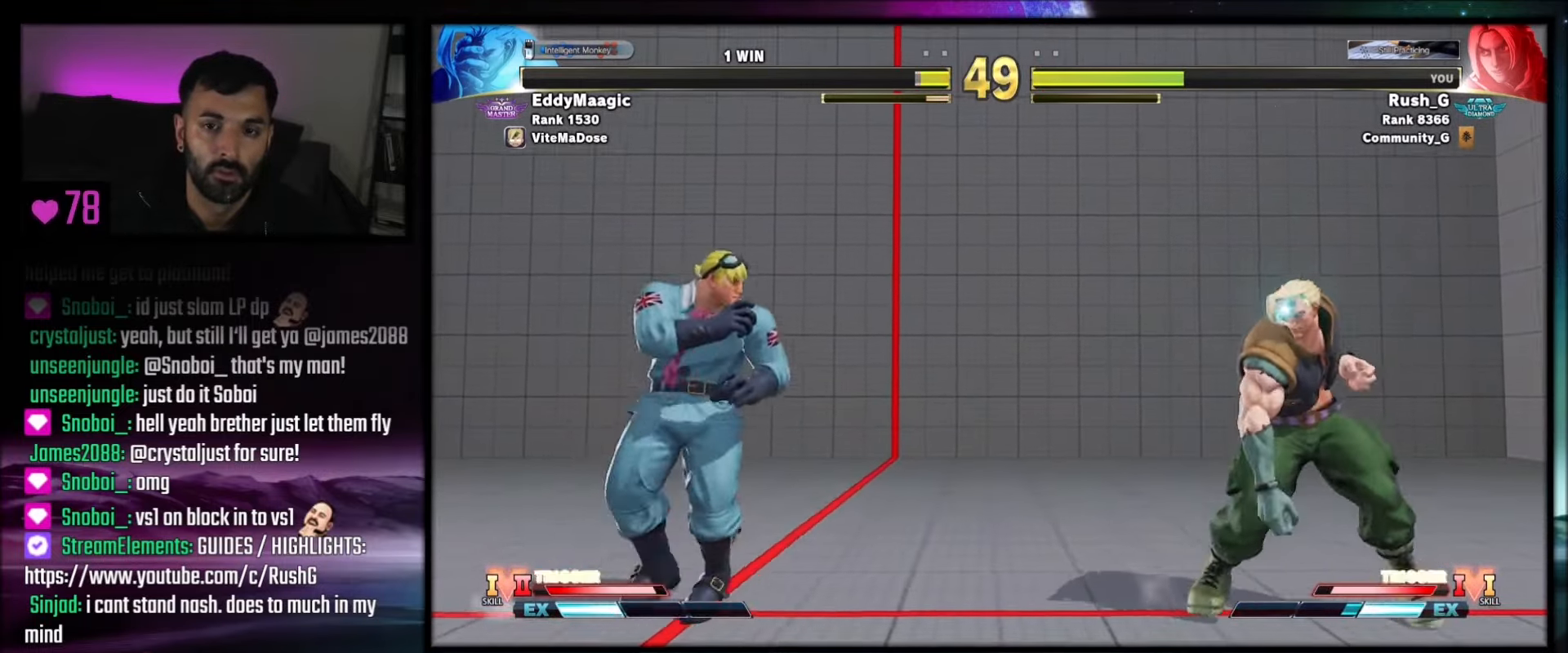
{"buttons": ["DPAD_RIGHT"], "events": [[134, "DPAD_DOWN", "down"], [134, "DPAD_RIGHT", "up"], [167, "DPAD_LEFT", "down"], [334, "DPAD_LEFT", "up"], [334, "DPAD_RIGHT", "down"], [367, "DPAD_DOWN", "up"]]}
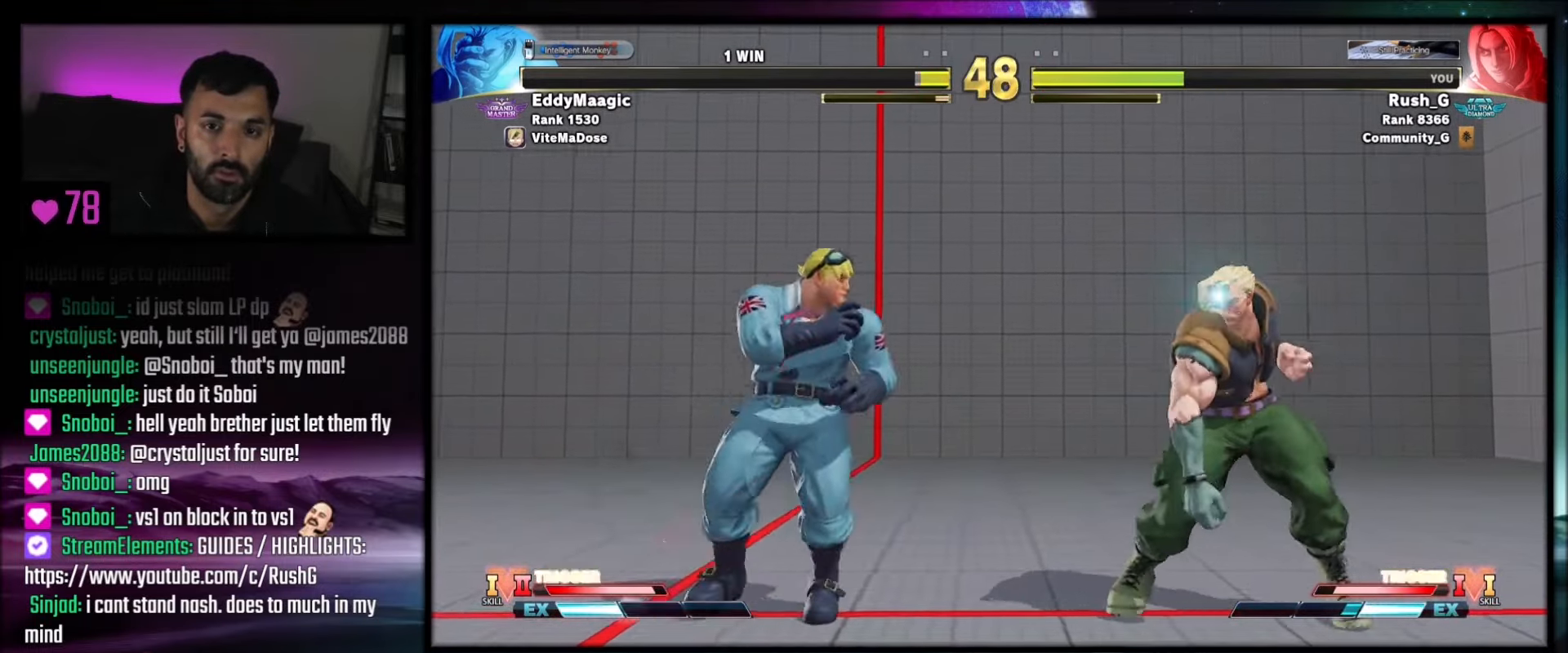
{"buttons": ["DPAD_DOWN", "DPAD_LEFT"], "events": [[100, "DPAD_DOWN", "down"], [100, "DPAD_RIGHT", "up"], [133, "DPAD_LEFT", "down"]]}
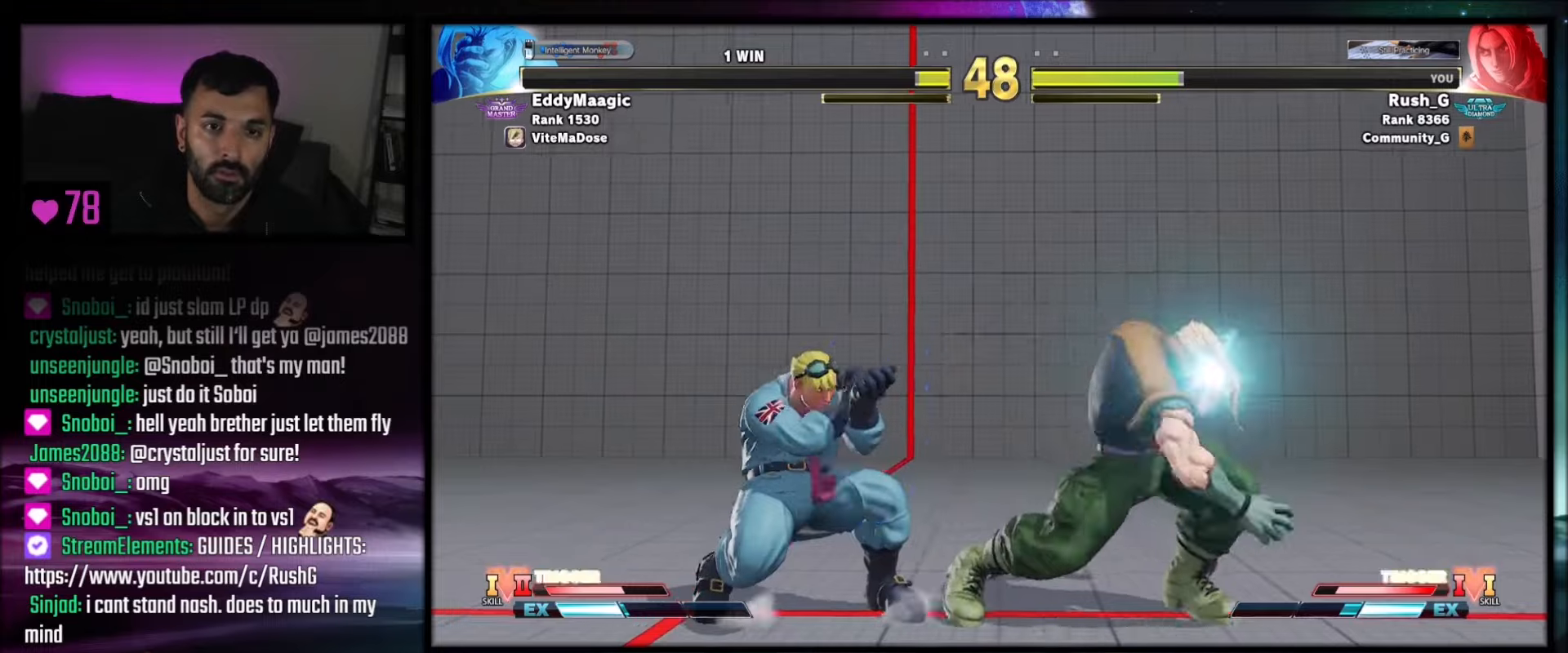
{"buttons": ["DPAD_LEFT"], "events": [[66, "DPAD_LEFT", "up"], [133, "DPAD_LEFT", "down"], [267, "DPAD_DOWN", "up"]]}
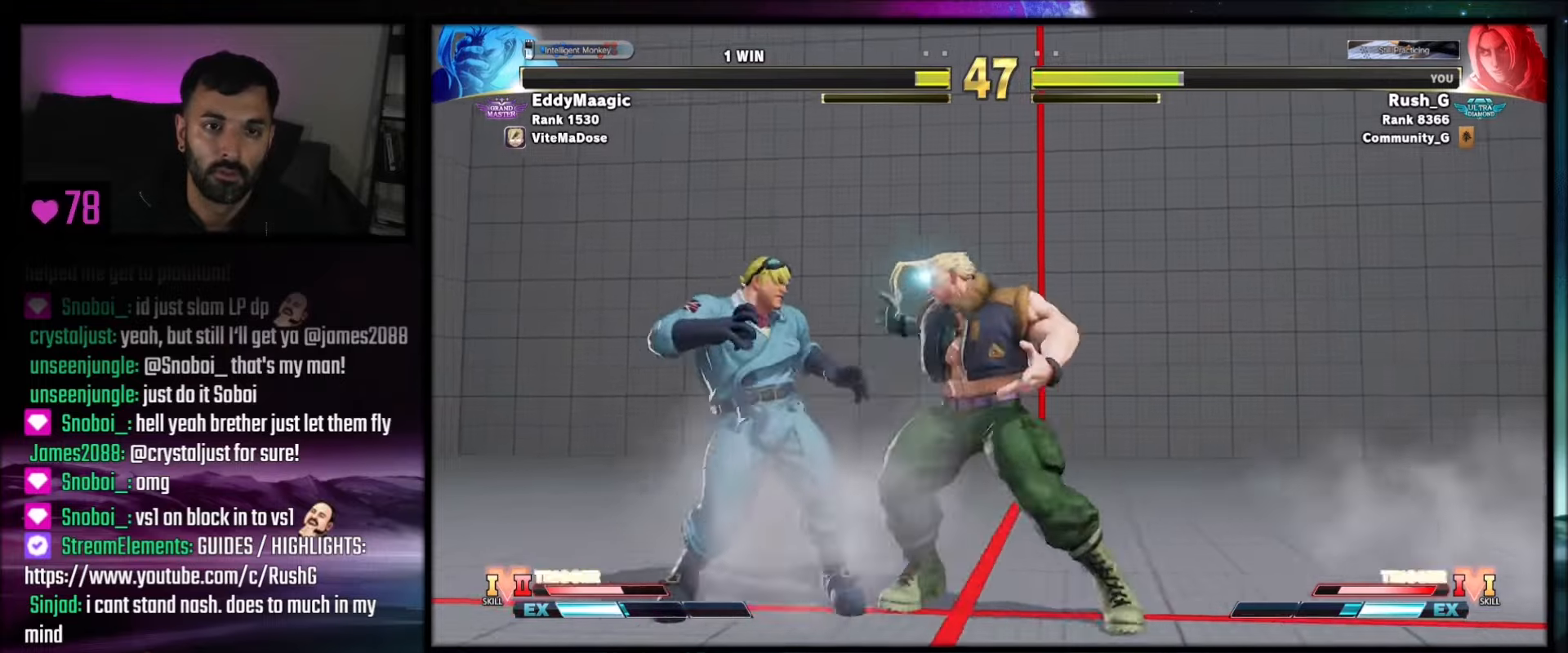
{"buttons": ["DPAD_DOWN"], "events": [[200, "DPAD_LEFT", "up"], [234, "DPAD_DOWN", "down"], [267, "DPAD_DOWN", "up"], [334, "DPAD_DOWN", "down"], [434, "DPAD_DOWN", "up"], [501, "DPAD_DOWN", "down"]]}
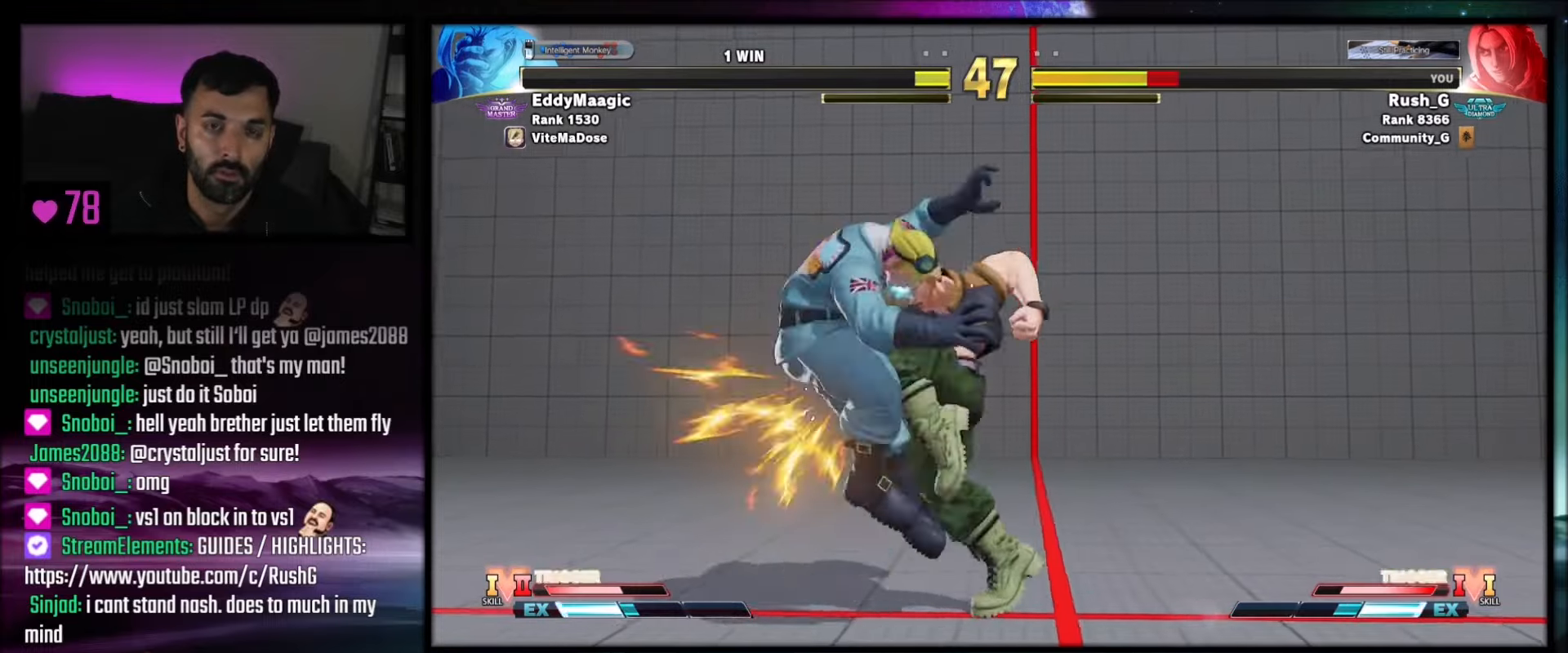
{"buttons": [], "events": [[100, "DPAD_DOWN", "up"], [133, "DPAD_DOWN", "down"], [233, "DPAD_DOWN", "up"], [300, "DPAD_DOWN", "down"], [367, "DPAD_DOWN", "up"], [434, "DPAD_DOWN", "down"], [500, "DPAD_DOWN", "up"]]}
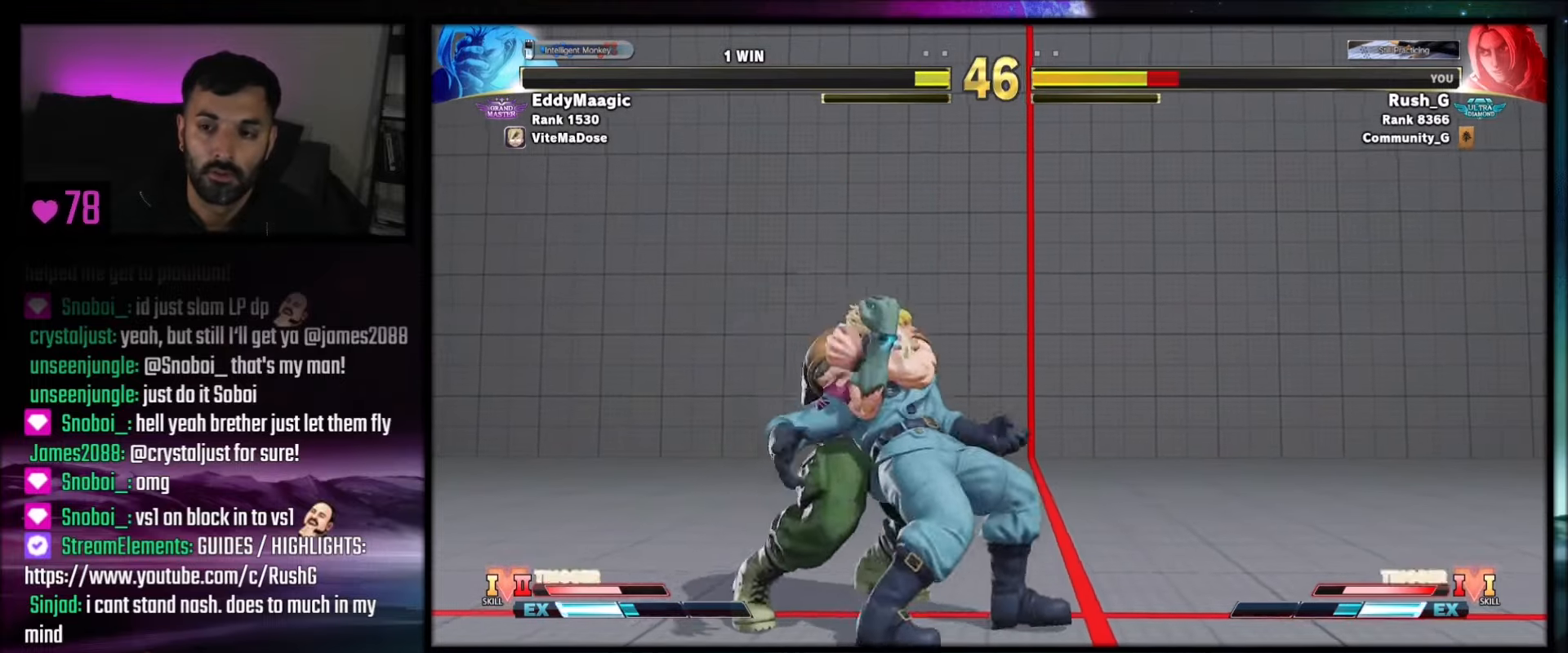
{"buttons": [], "events": [[100, "DPAD_DOWN", "down"], [167, "DPAD_DOWN", "up"], [234, "DPAD_DOWN", "down"], [334, "DPAD_DOWN", "up"], [401, "DPAD_DOWN", "down"], [467, "DPAD_DOWN", "up"]]}
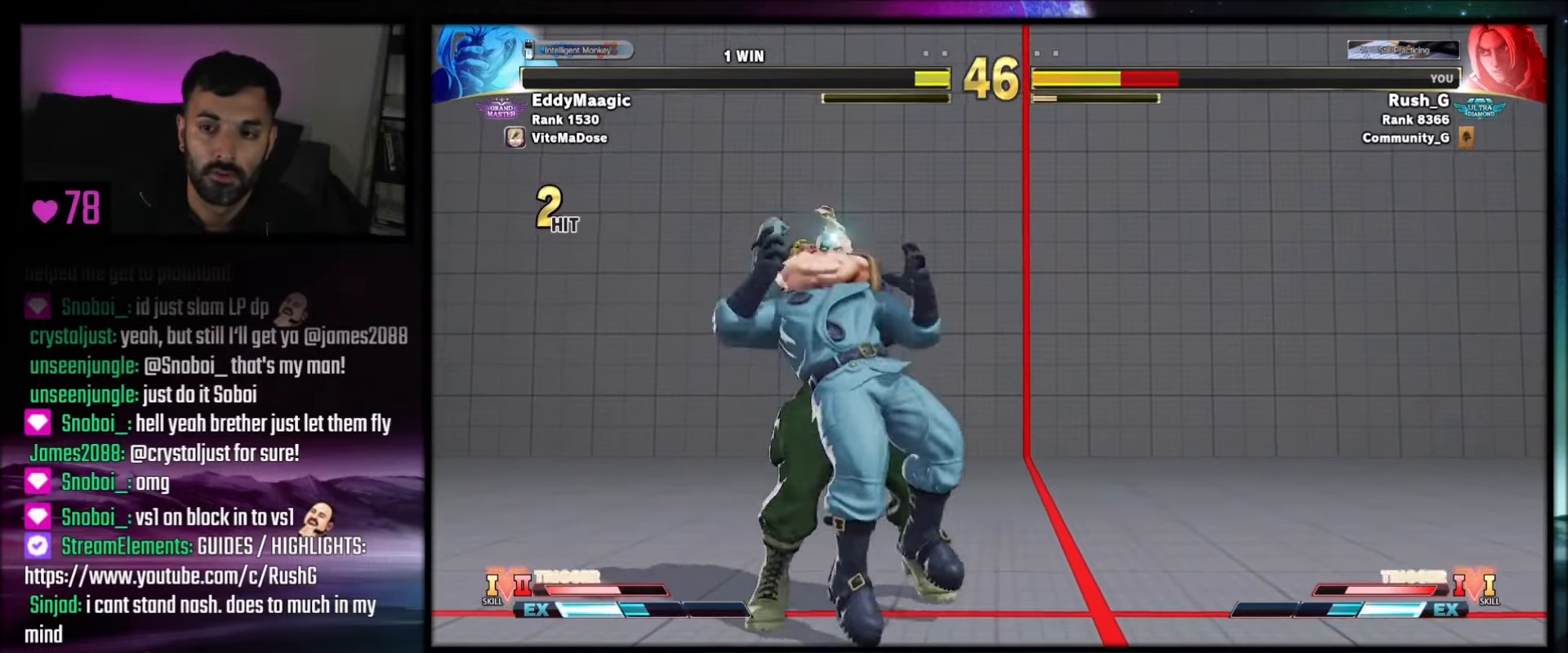
{"buttons": ["DPAD_DOWN"], "events": [[33, "DPAD_DOWN", "down"], [100, "DPAD_DOWN", "up"], [200, "DPAD_DOWN", "down"], [267, "DPAD_DOWN", "up"], [333, "DPAD_DOWN", "down"], [400, "DPAD_DOWN", "up"], [467, "DPAD_DOWN", "down"]]}
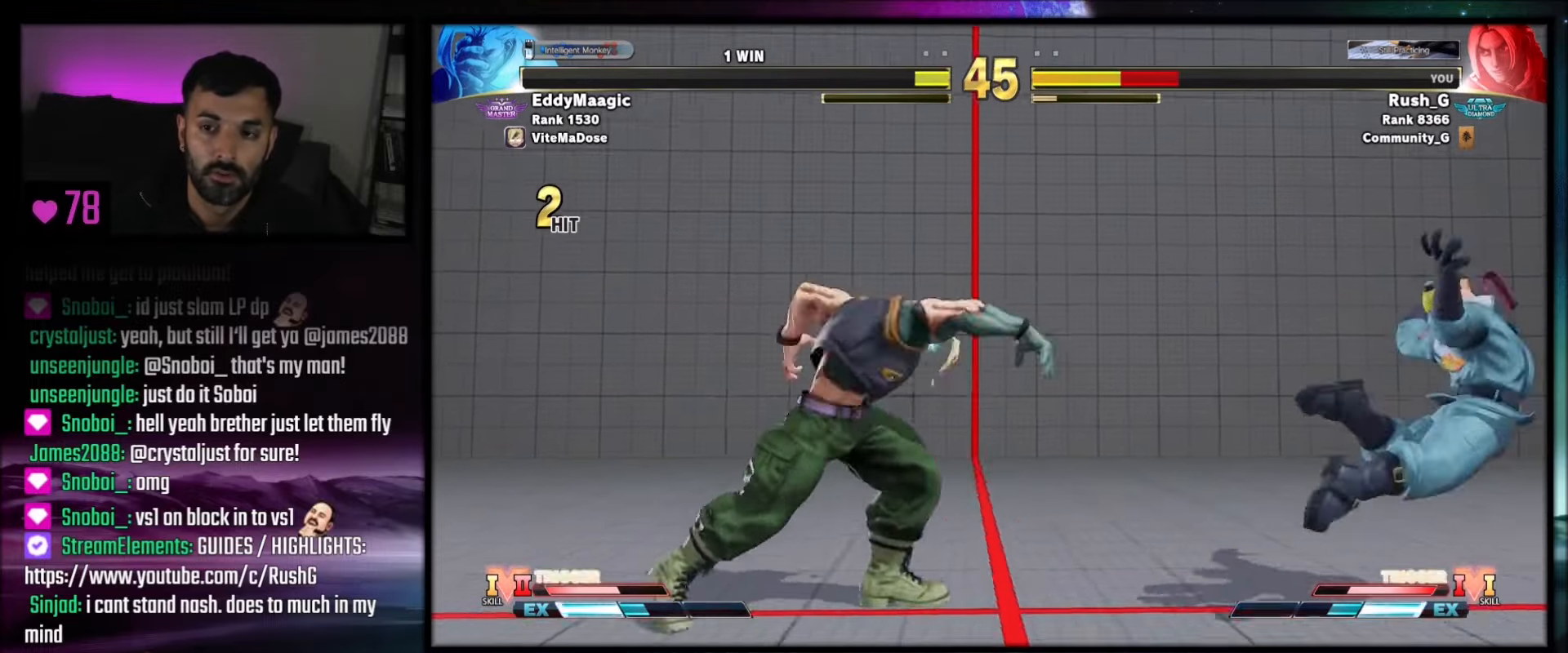
{"buttons": [], "events": [[67, "DPAD_DOWN", "up"], [100, "DPAD_DOWN", "down"], [234, "DPAD_DOWN", "up"], [434, "DPAD_LEFT", "down"], [501, "DPAD_LEFT", "up"]]}
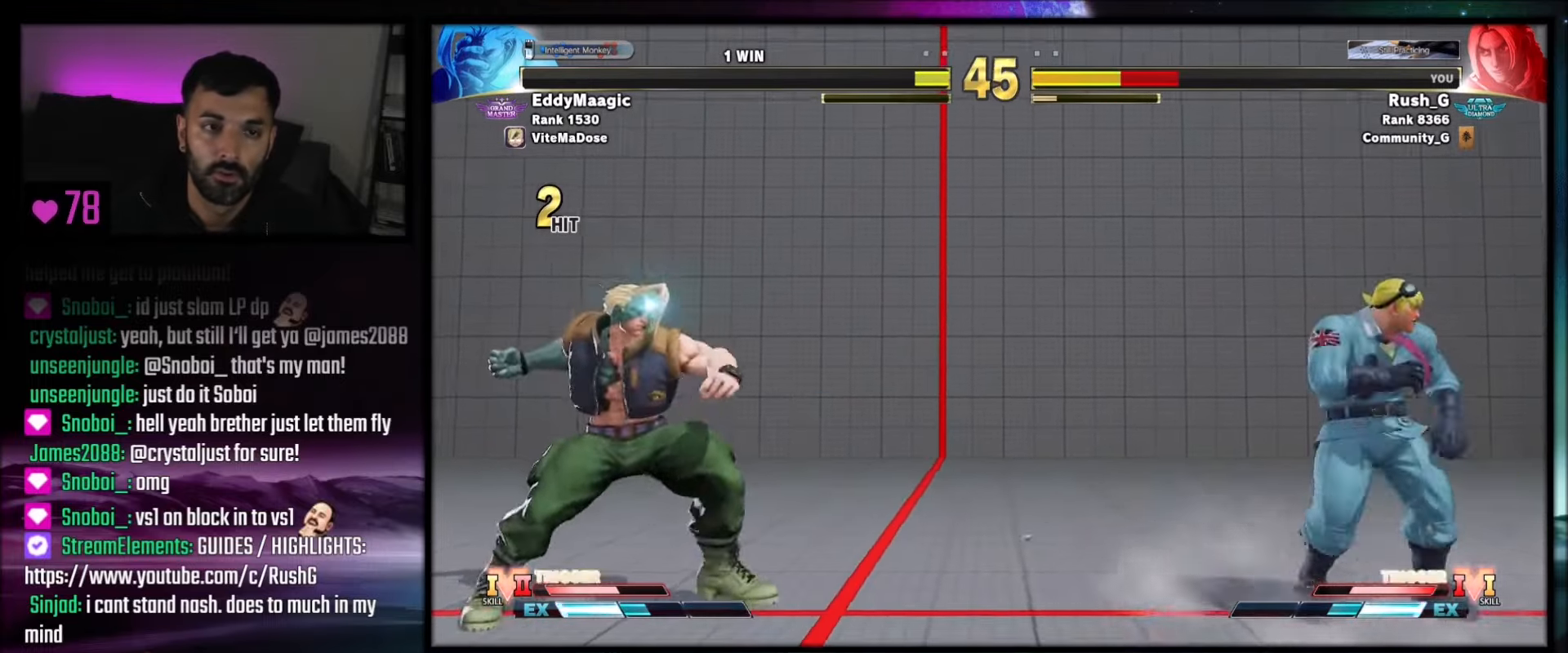
{"buttons": [], "events": [[66, "DPAD_LEFT", "down"], [300, "DPAD_DOWN", "down"], [333, "DPAD_DOWN", "up"], [400, "DPAD_LEFT", "up"]]}
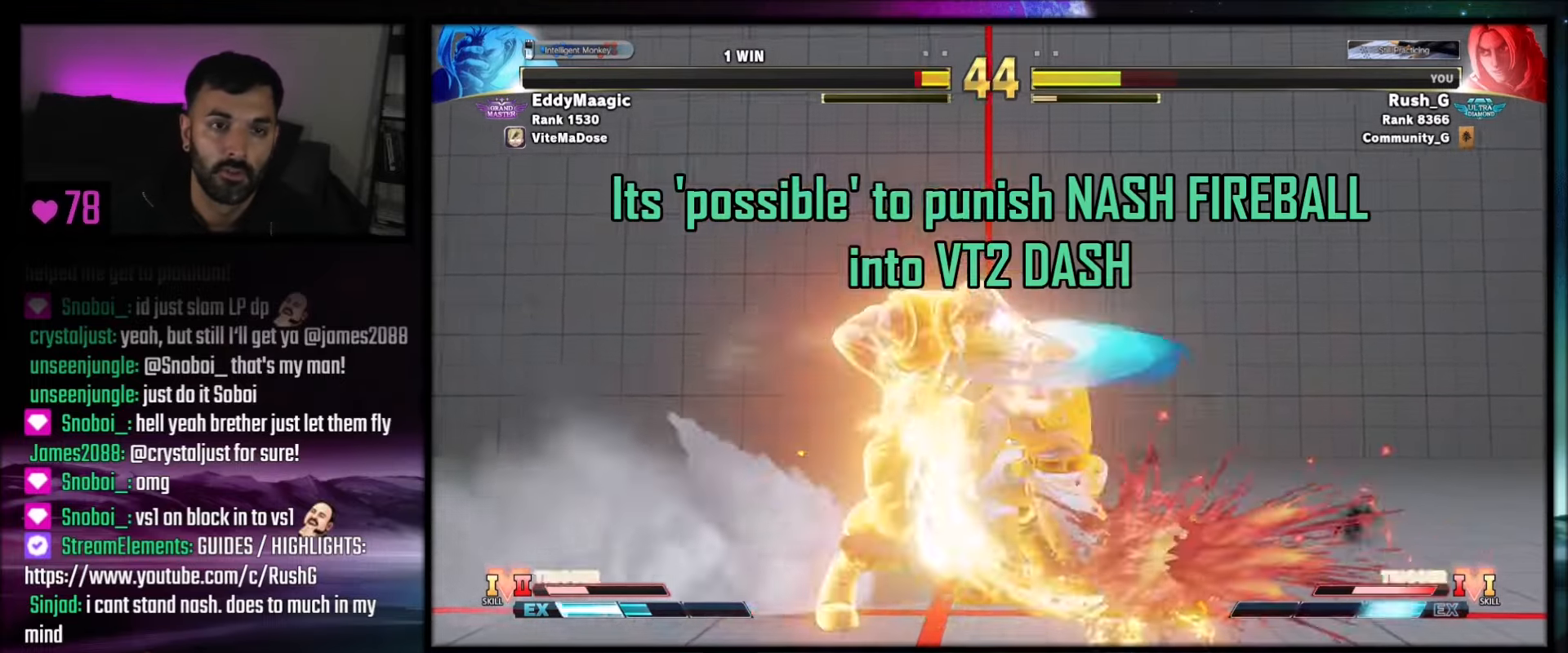
{"buttons": [], "events": []}
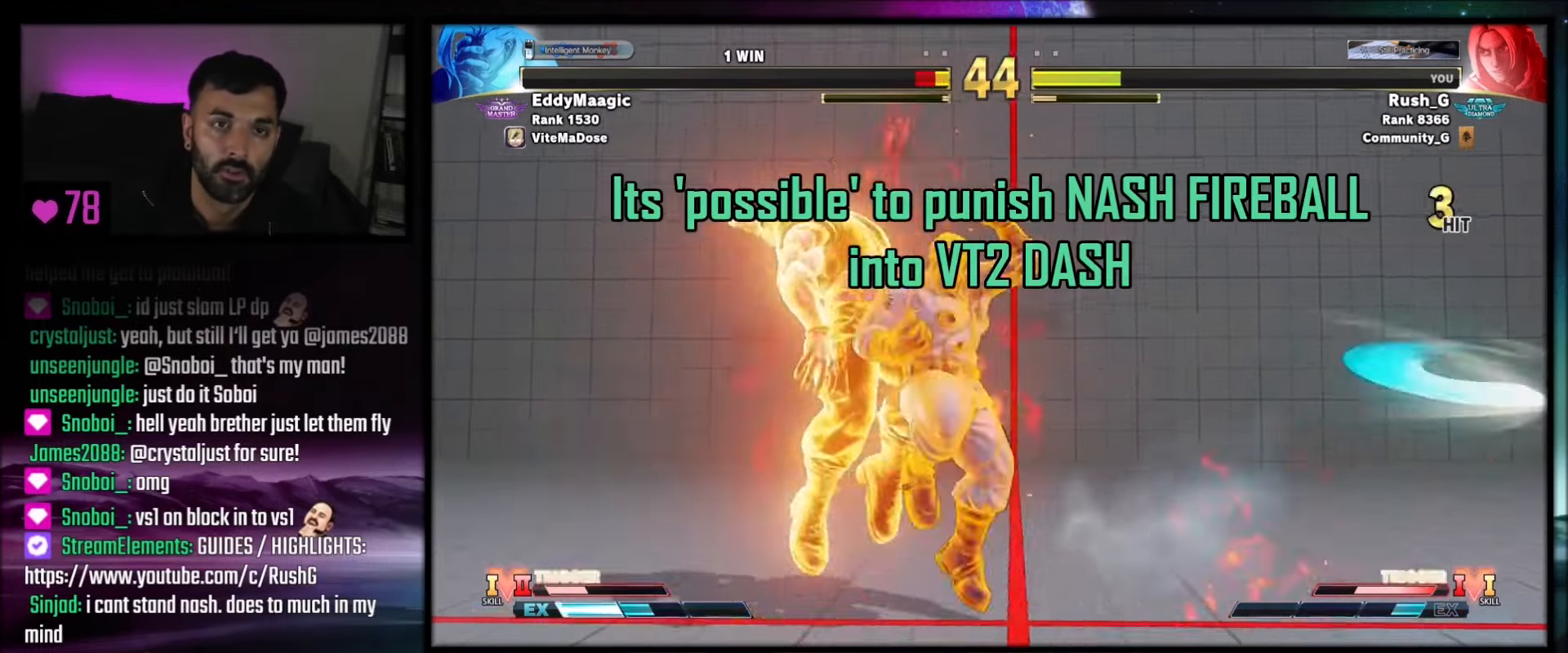
{"buttons": [], "events": []}
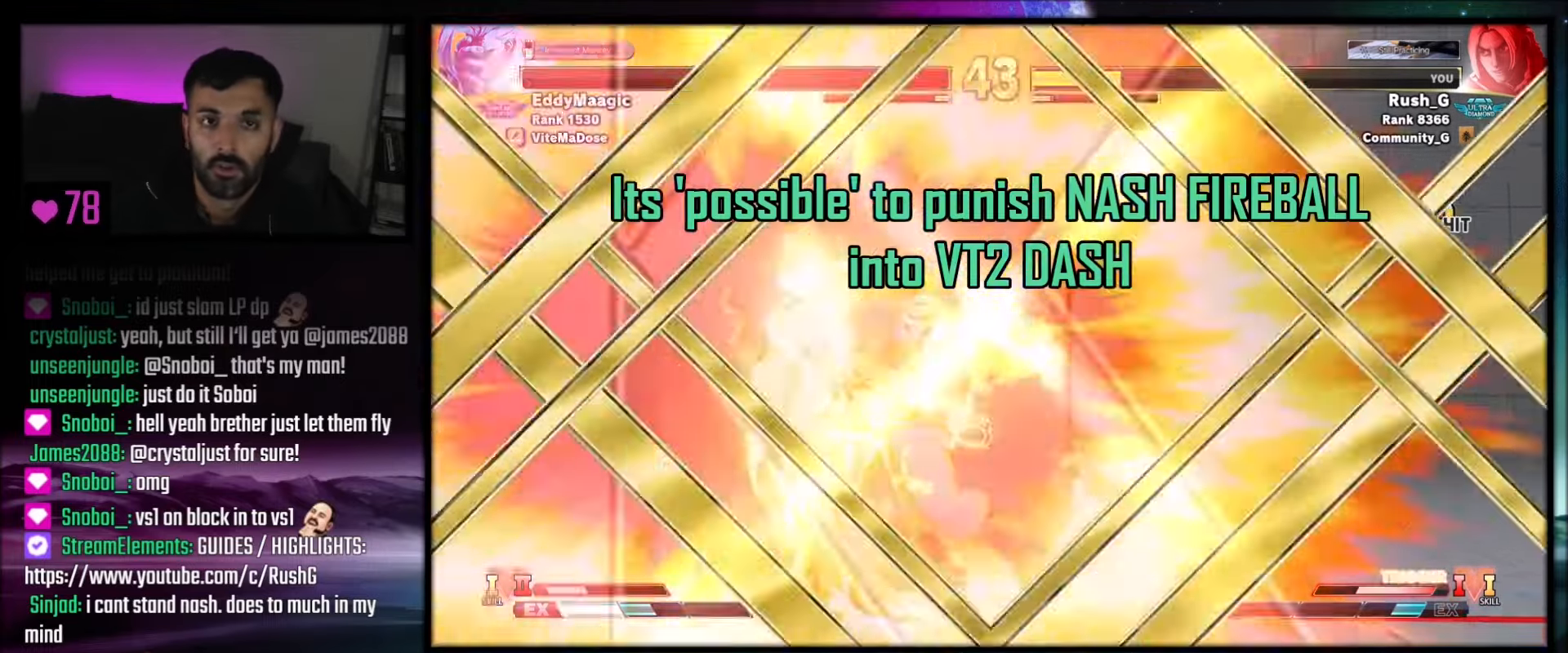
{"buttons": [], "events": []}